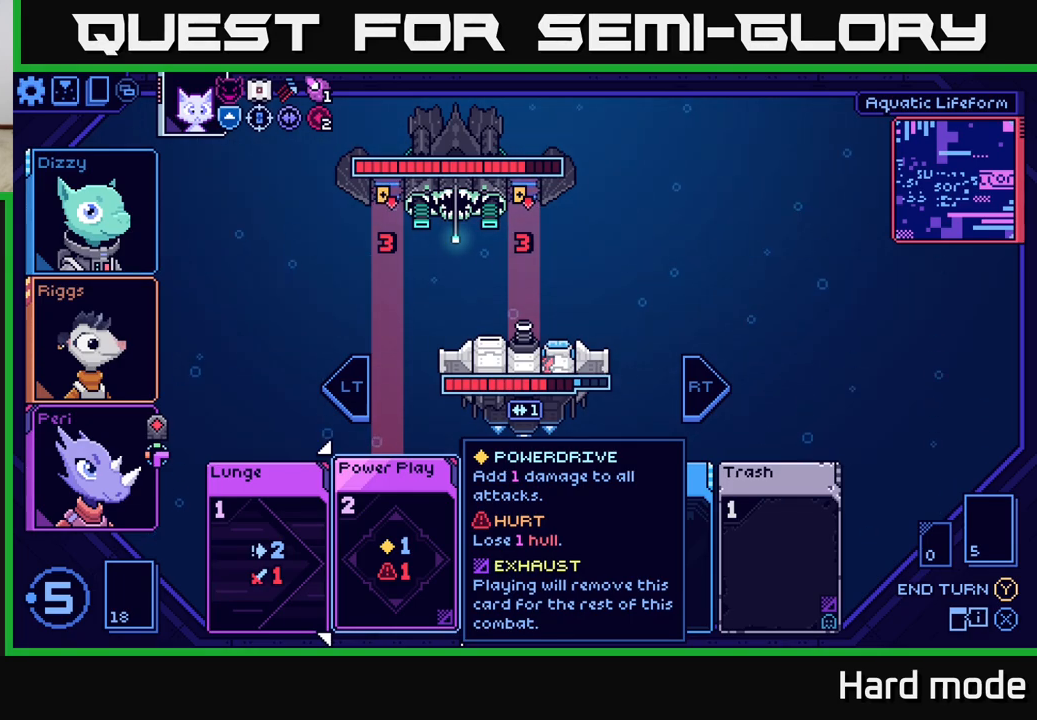
Gameplay with a controller (Xbox layout); each line is a JSON object with the inputs held at the frame after it. "events" lists button and stick changes between this image and that frame as [ms after this image, input, new state], when the widget could be followed in between.
{"buttons": [], "left_stick": "center", "right_stick": "center", "events": [[267, "left_stick", "right"], [500, "left_stick", "center"]]}
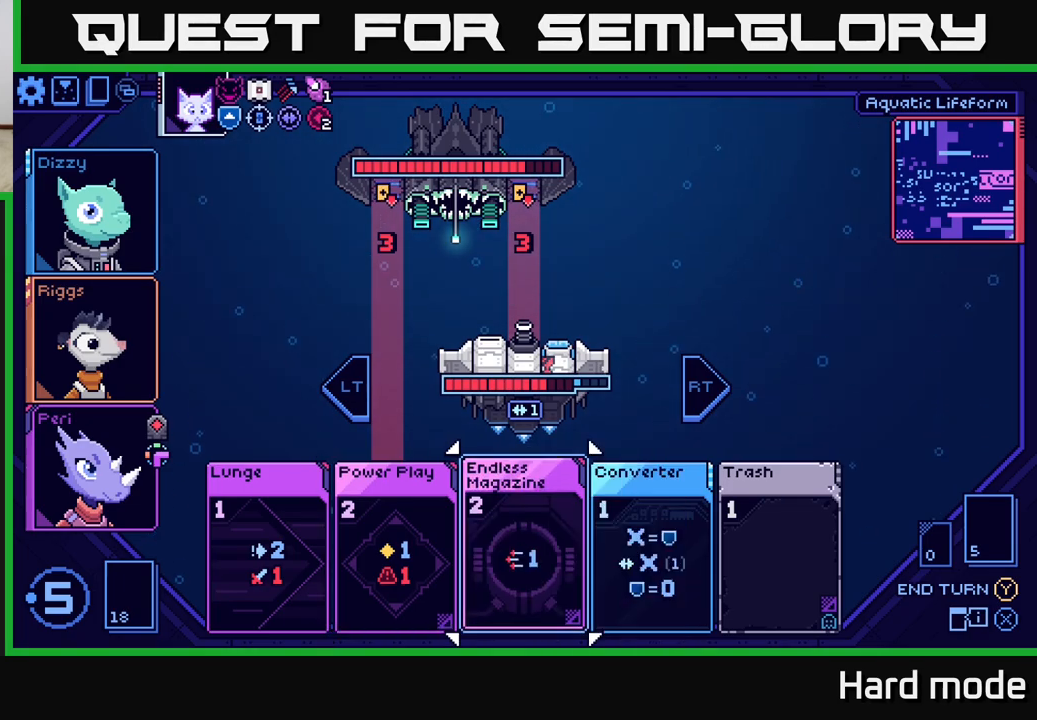
{"buttons": [], "left_stick": "center", "right_stick": "center", "events": []}
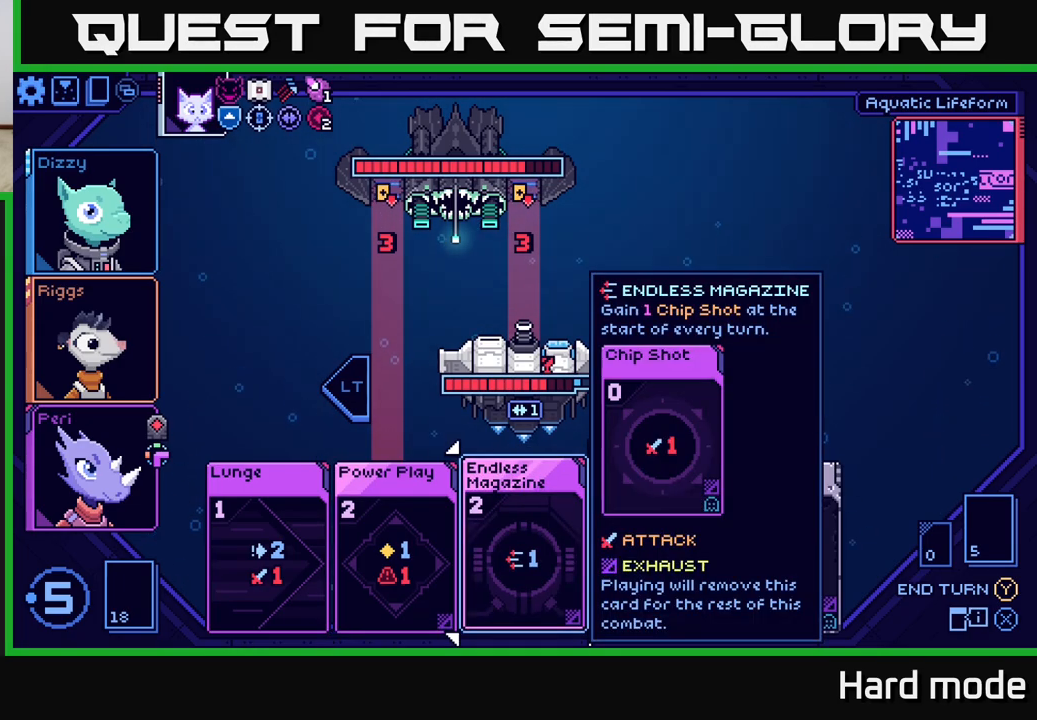
{"buttons": [], "left_stick": "center", "right_stick": "center", "events": []}
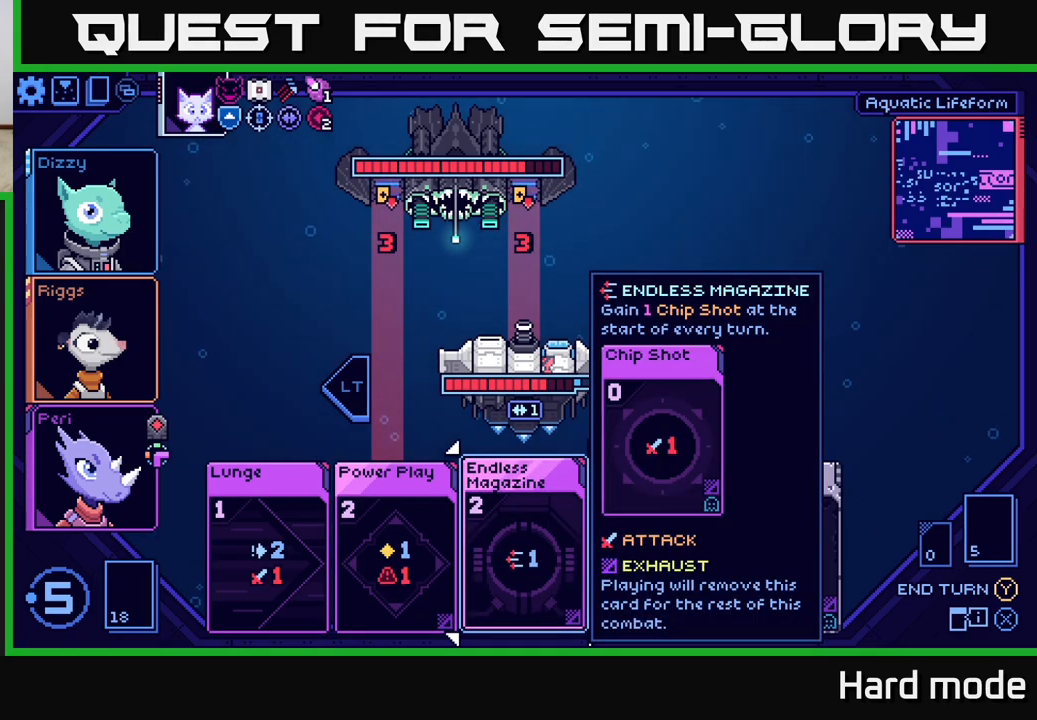
{"buttons": [], "left_stick": "center", "right_stick": "center", "events": [[267, "left_stick", "left"], [433, "left_stick", "center"]]}
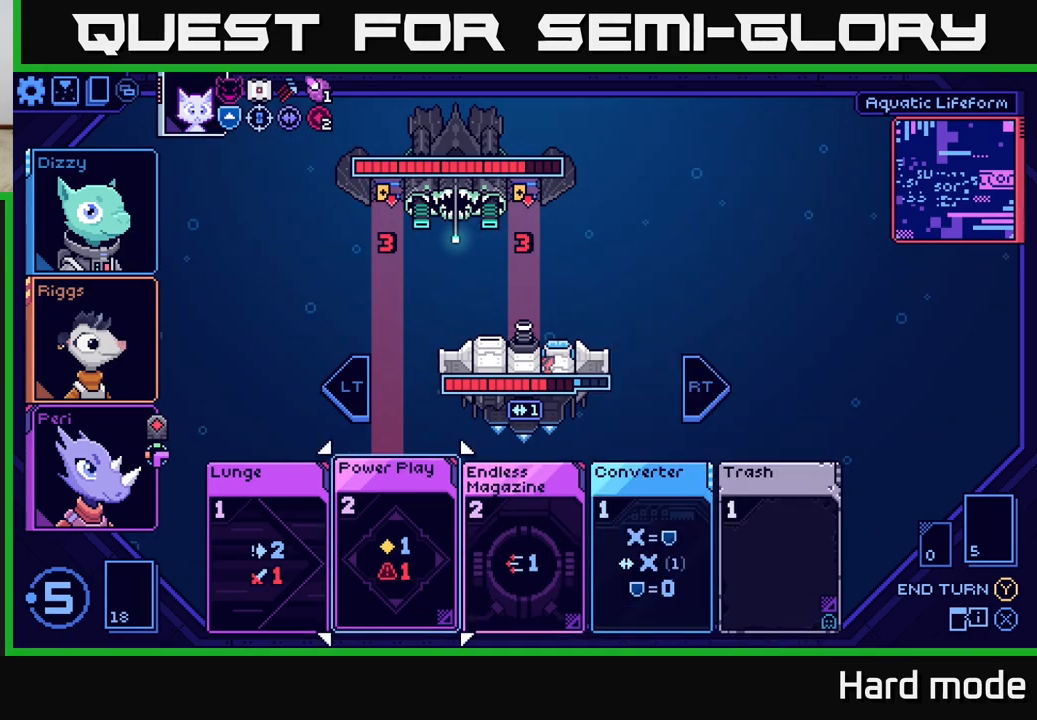
{"buttons": [], "left_stick": "right", "right_stick": "center", "events": [[483, "left_stick", "right"]]}
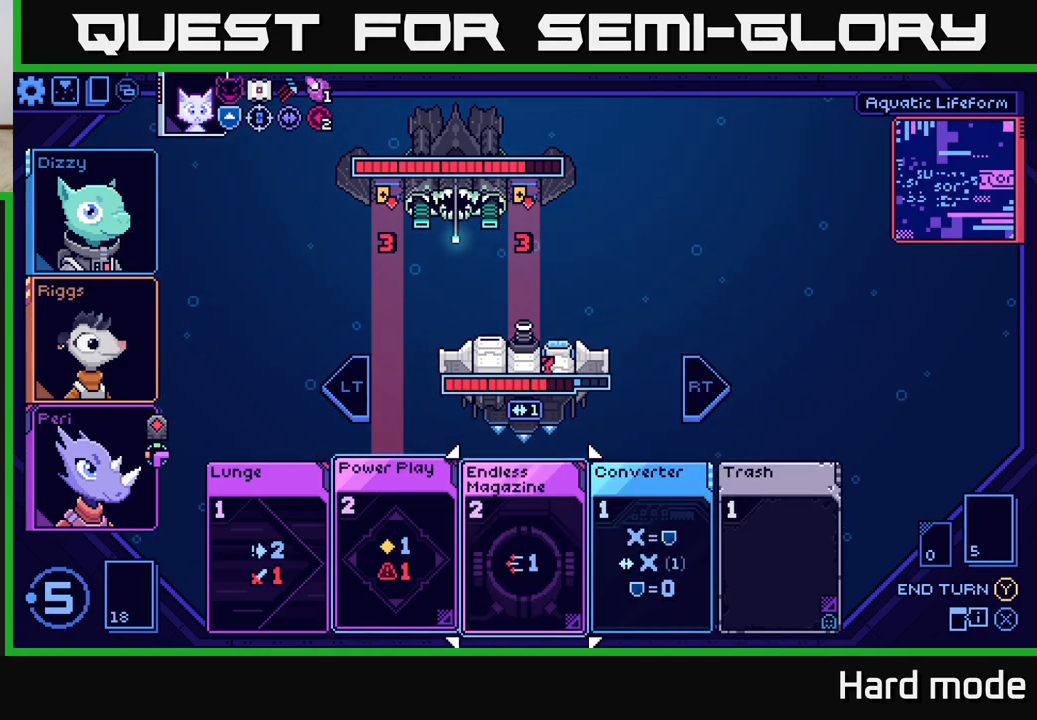
{"buttons": [], "left_stick": "center", "right_stick": "center", "events": [[167, "left_stick", "center"], [283, "left_stick", "right"], [483, "left_stick", "center"]]}
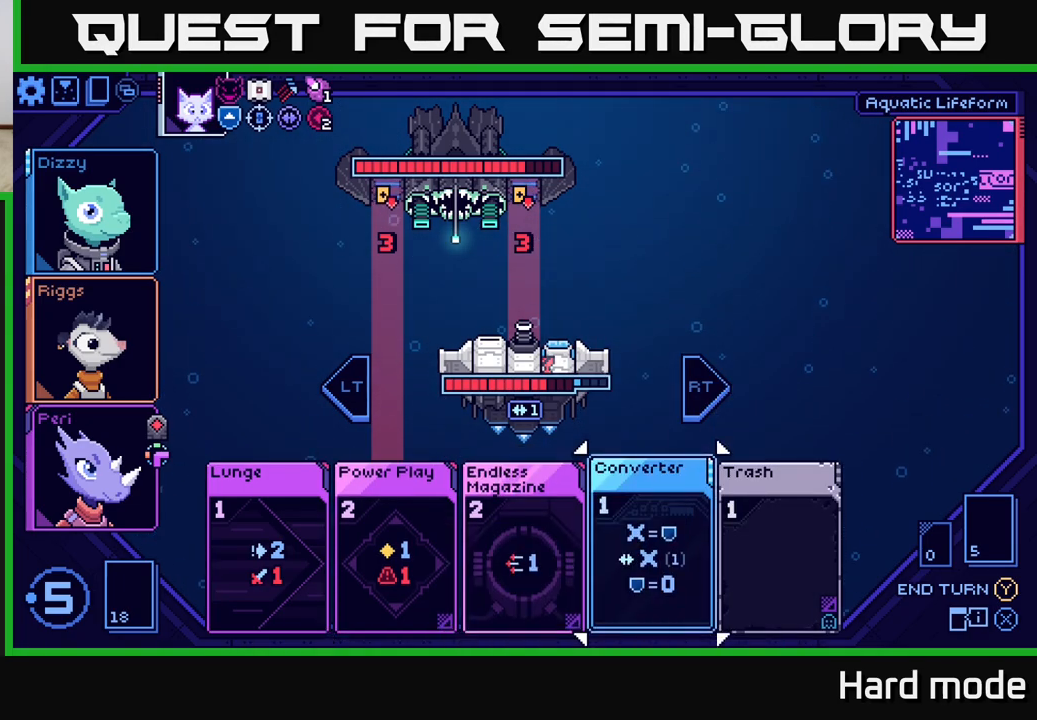
{"buttons": [], "left_stick": "center", "right_stick": "center", "events": [[250, "left_stick", "right"], [450, "left_stick", "center"]]}
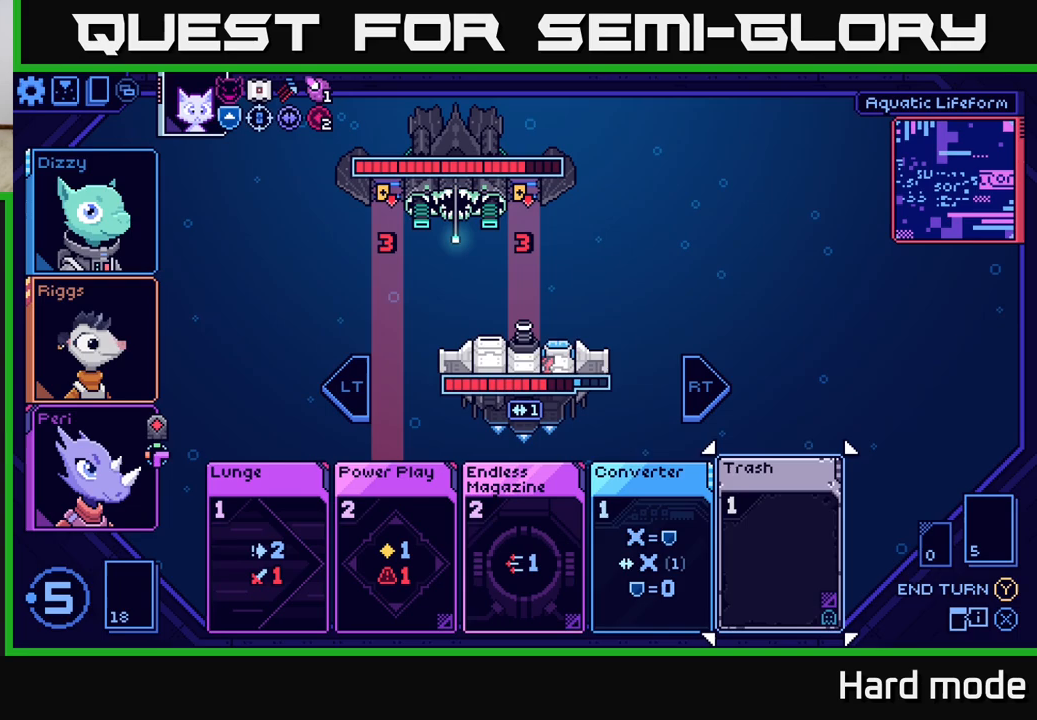
{"buttons": [], "left_stick": "center", "right_stick": "center", "events": []}
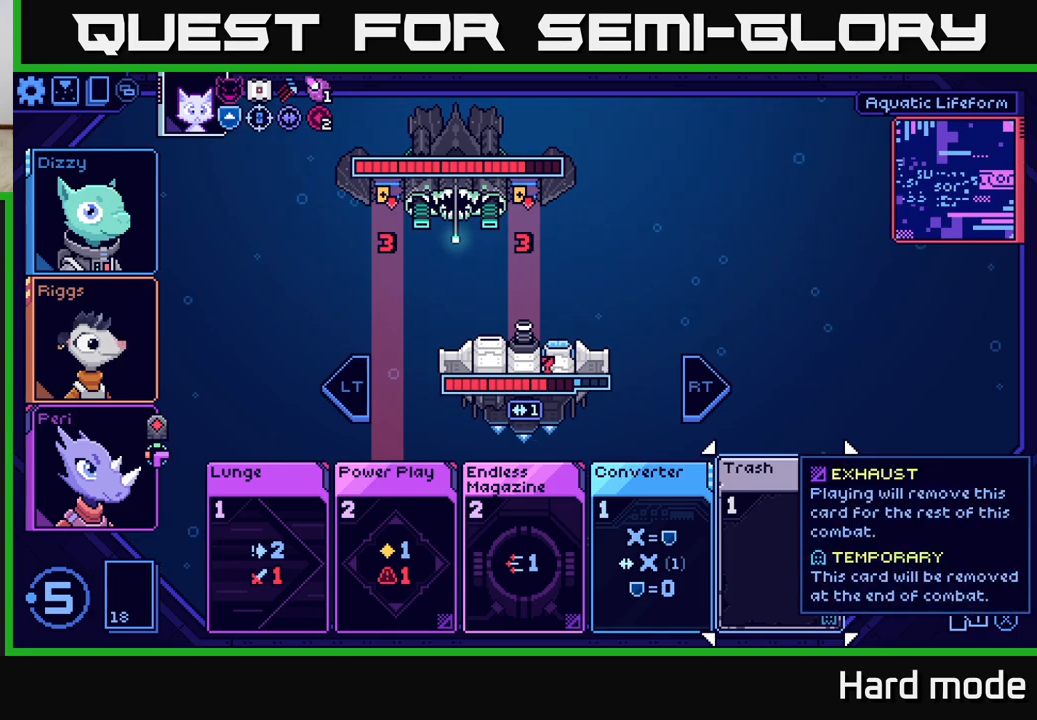
{"buttons": [], "left_stick": "center", "right_stick": "center", "events": []}
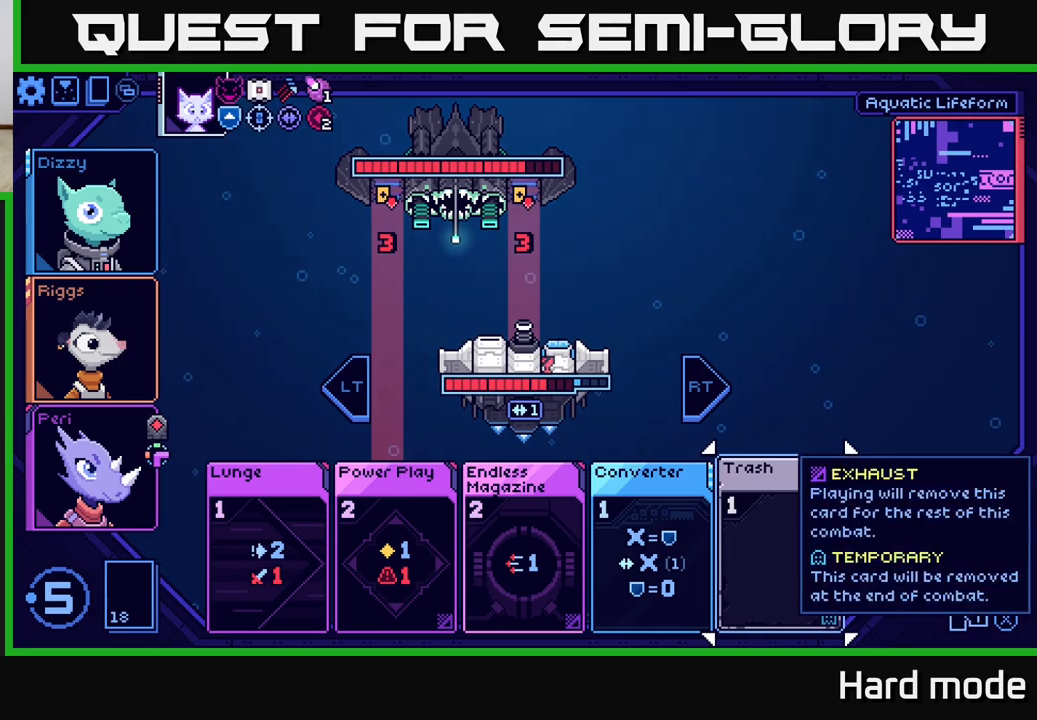
{"buttons": [], "left_stick": "left", "right_stick": "center", "events": [[133, "left_stick", "left"], [317, "left_stick", "center"], [400, "left_stick", "left"]]}
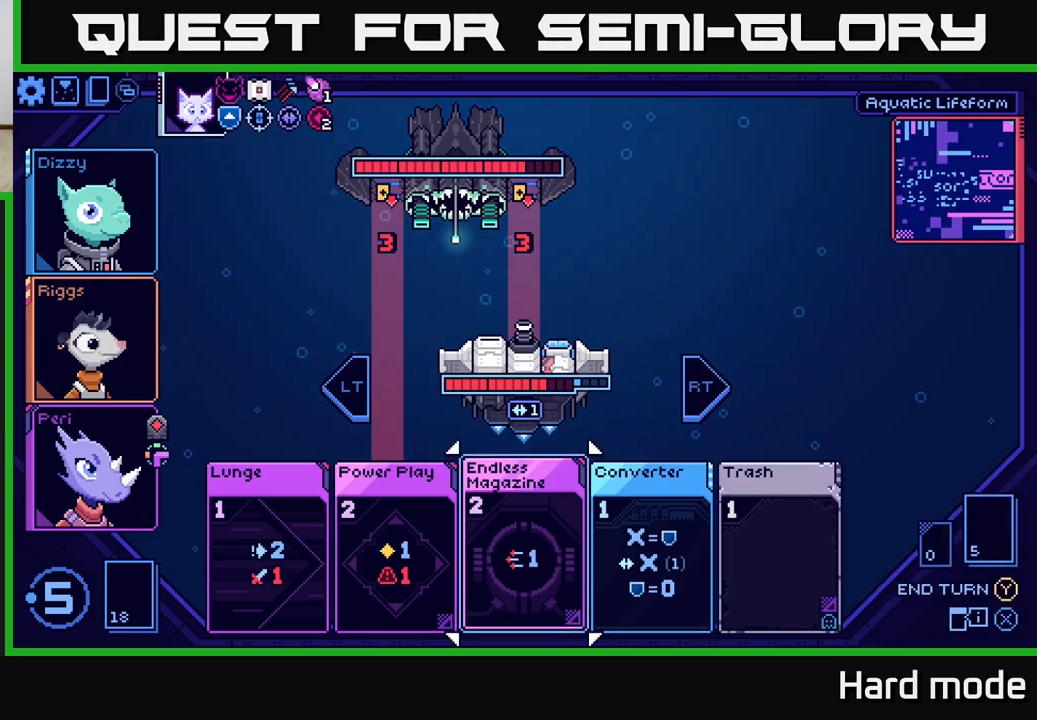
{"buttons": [], "left_stick": "center", "right_stick": "center", "events": [[67, "left_stick", "center"]]}
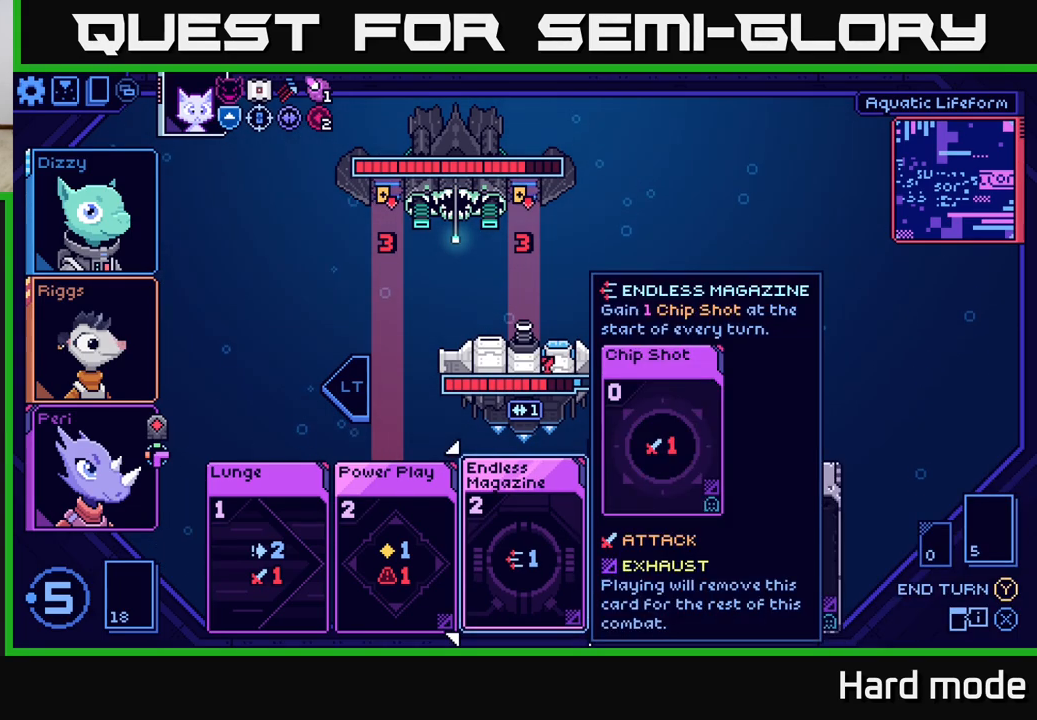
{"buttons": [], "left_stick": "center", "right_stick": "center", "events": []}
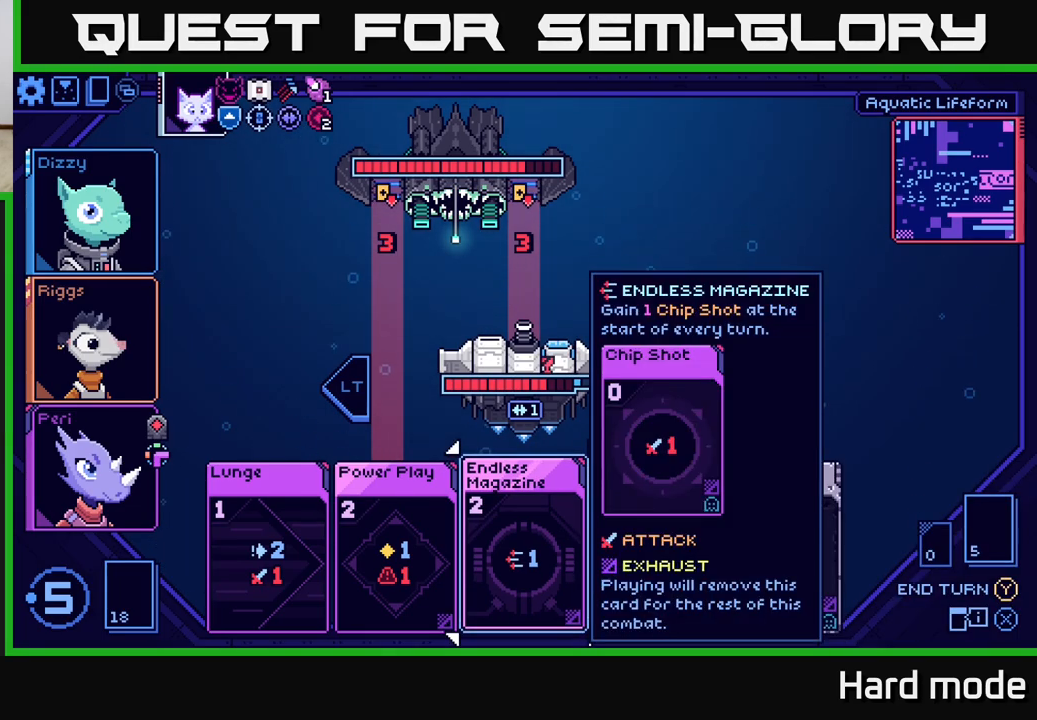
{"buttons": [], "left_stick": "center", "right_stick": "center", "events": []}
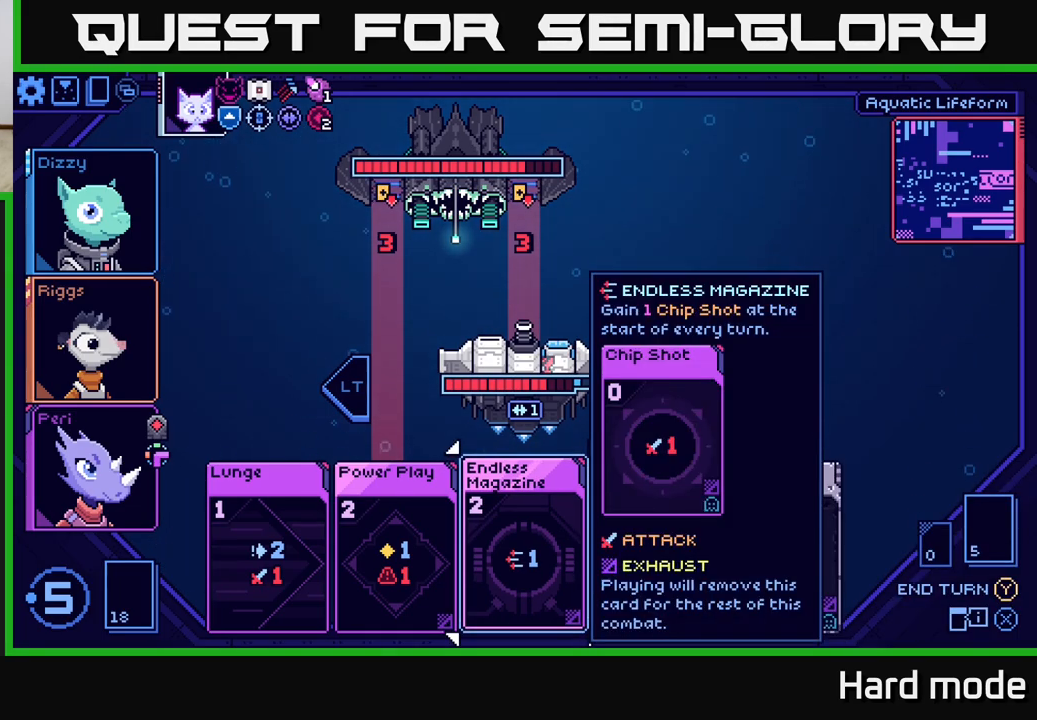
{"buttons": [], "left_stick": "center", "right_stick": "center", "events": []}
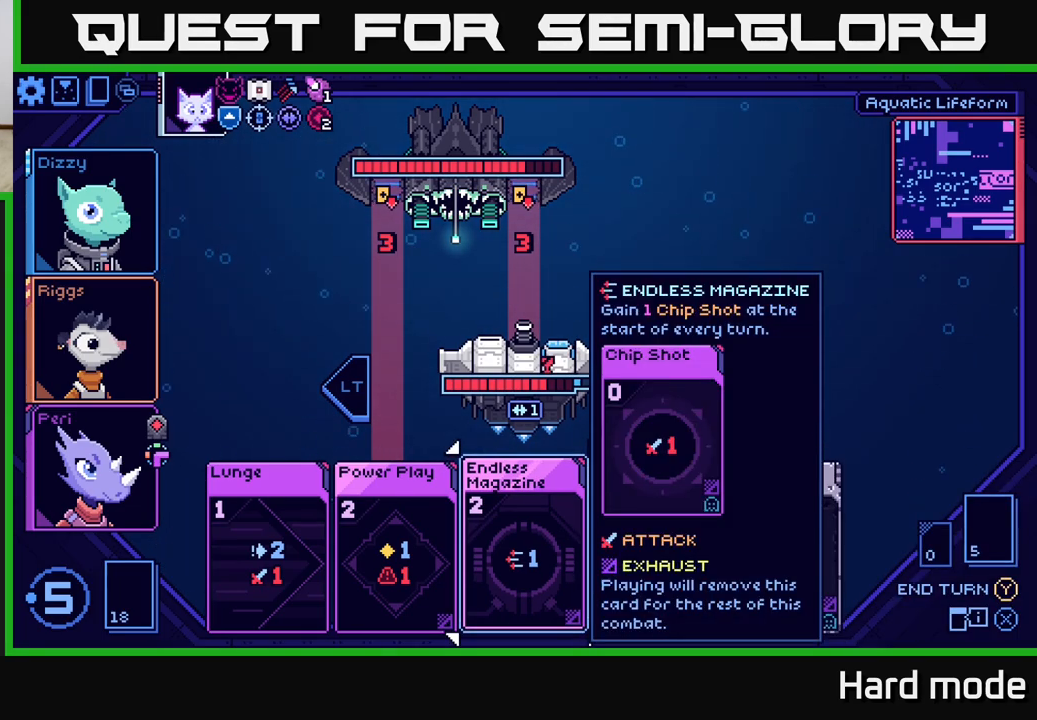
{"buttons": [], "left_stick": "center", "right_stick": "center", "events": []}
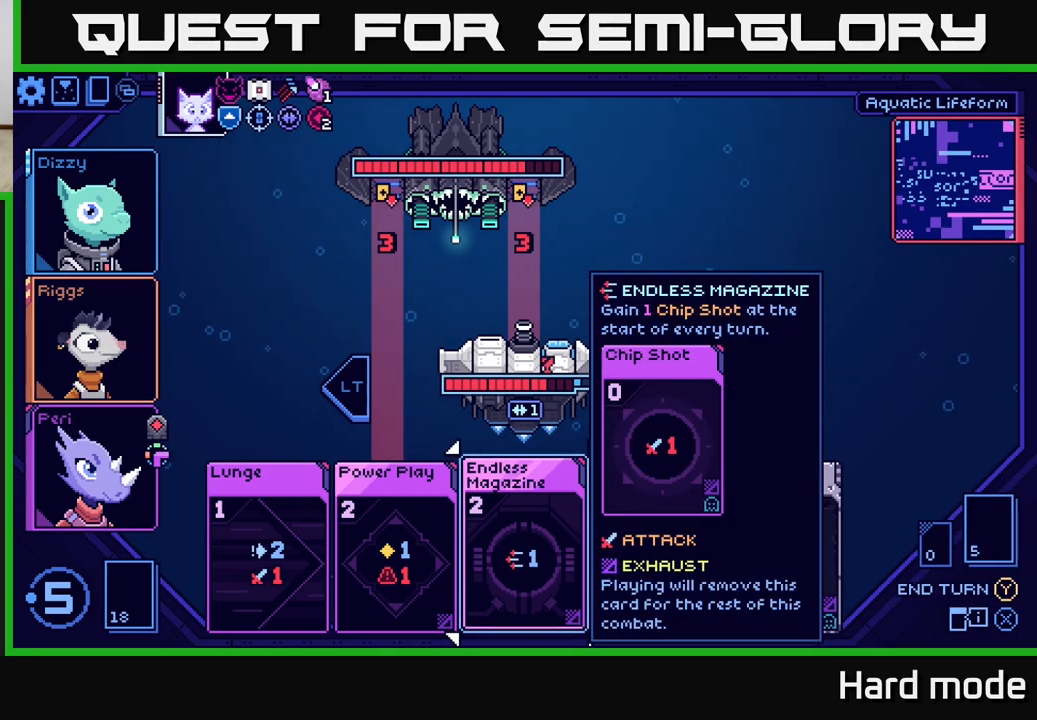
{"buttons": [], "left_stick": "center", "right_stick": "center", "events": []}
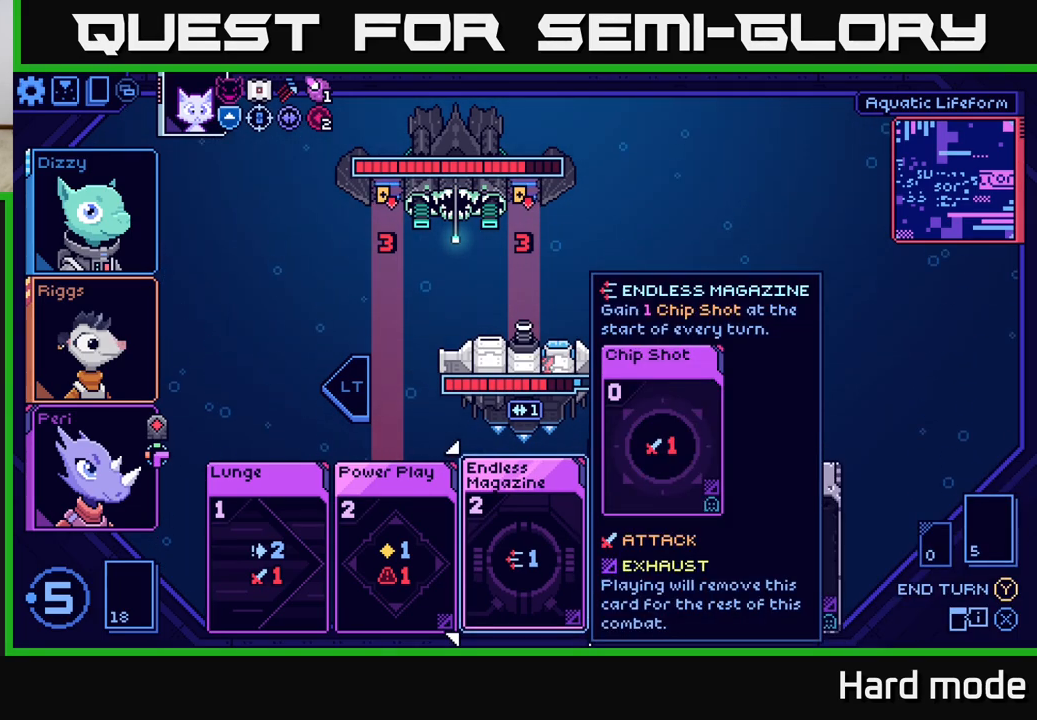
{"buttons": [], "left_stick": "center", "right_stick": "center", "events": []}
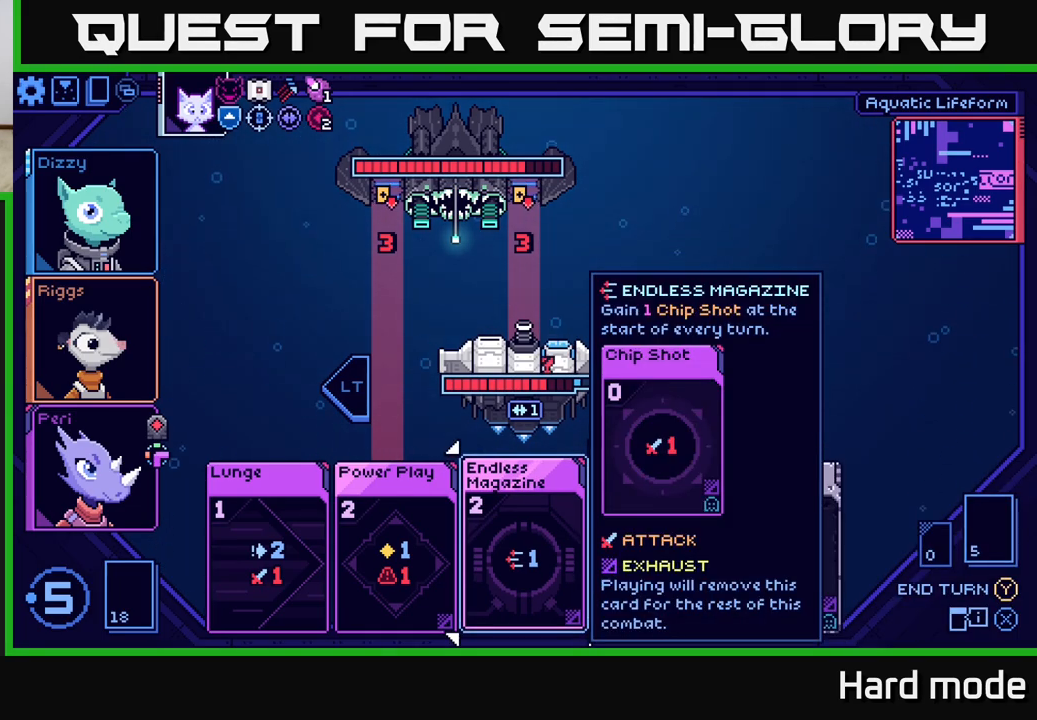
{"buttons": [], "left_stick": "center", "right_stick": "center", "events": []}
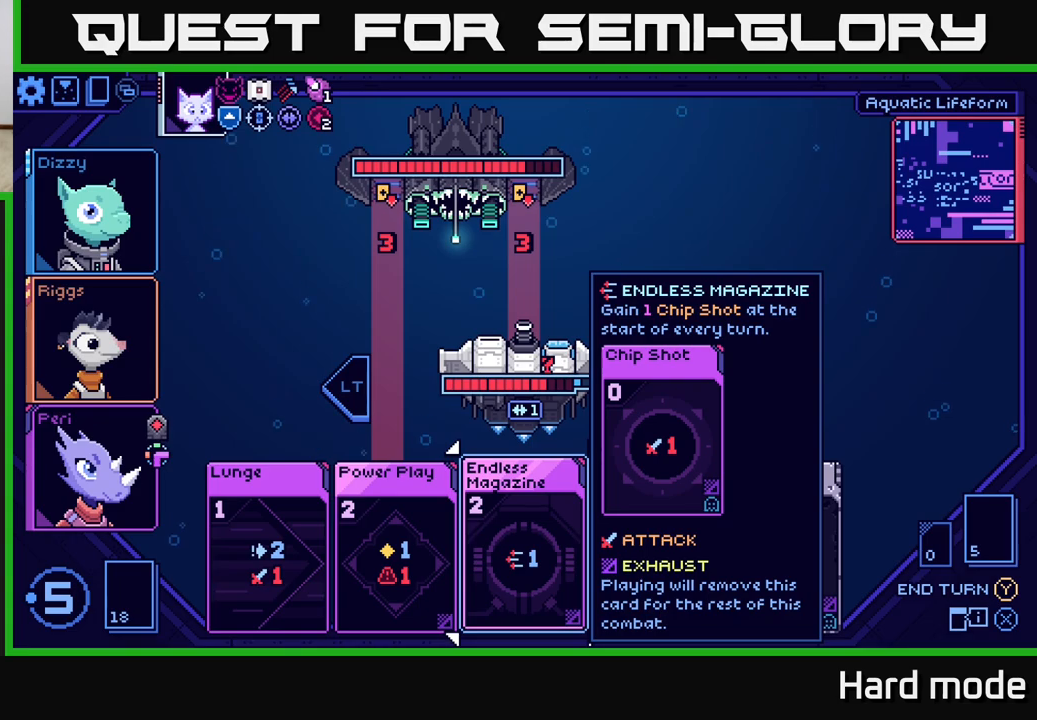
{"buttons": [], "left_stick": "center", "right_stick": "center", "events": []}
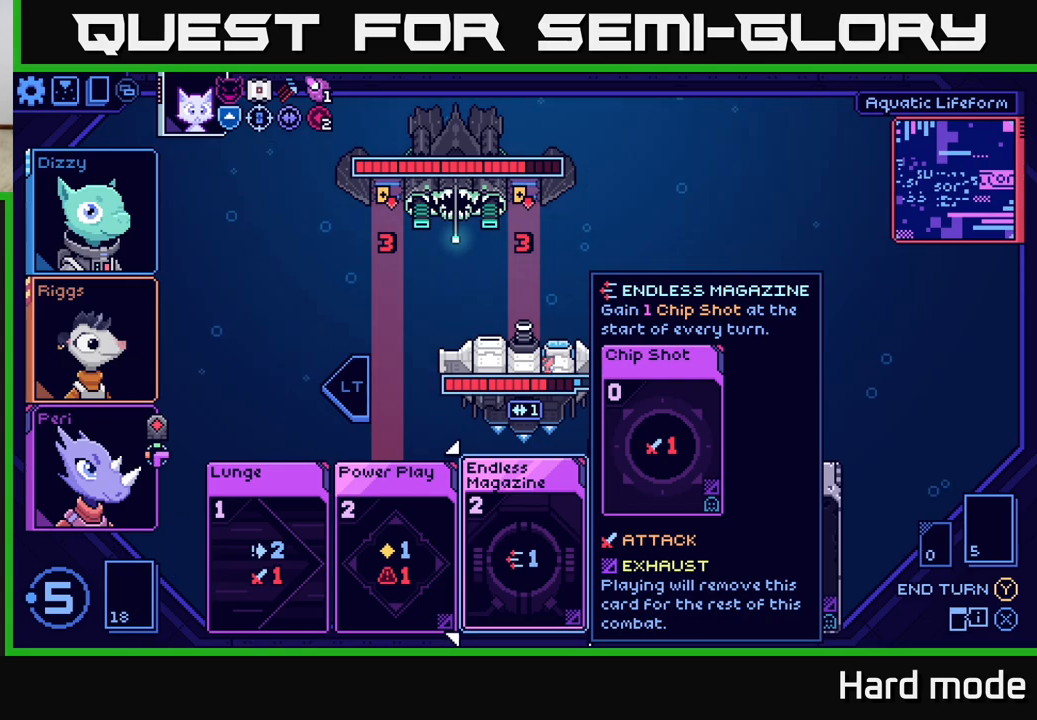
{"buttons": [], "left_stick": "center", "right_stick": "center", "events": [[100, "left_stick", "left"], [233, "left_stick", "center"]]}
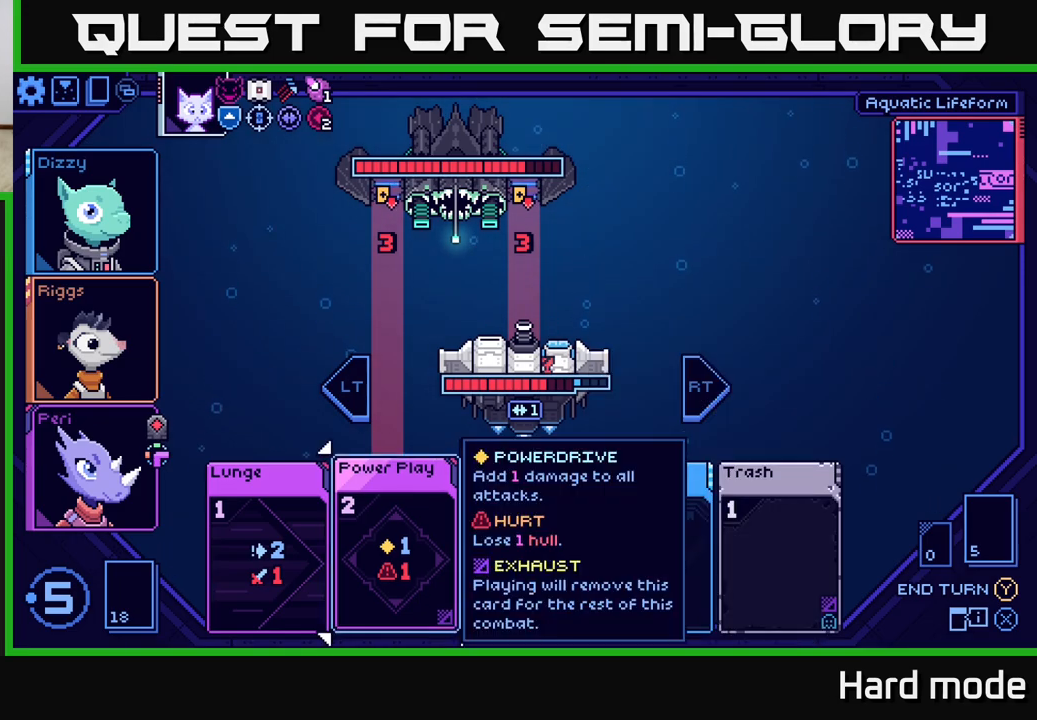
{"buttons": [], "left_stick": "right", "right_stick": "center", "events": [[450, "left_stick", "right"]]}
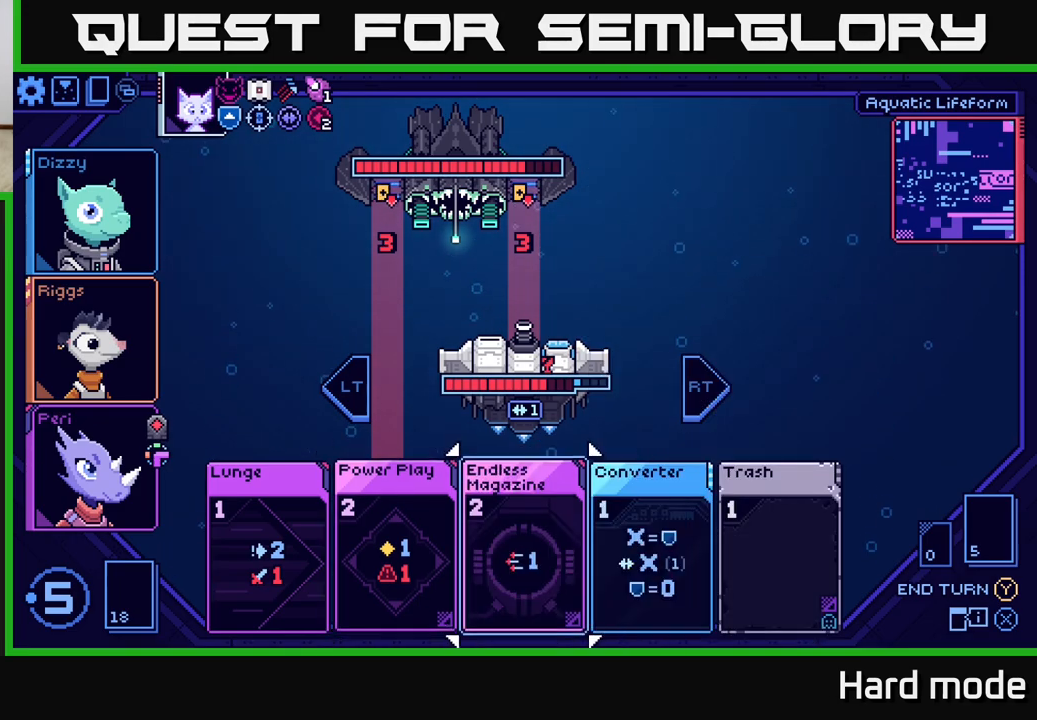
{"buttons": [], "left_stick": "center", "right_stick": "center", "events": [[133, "left_stick", "center"]]}
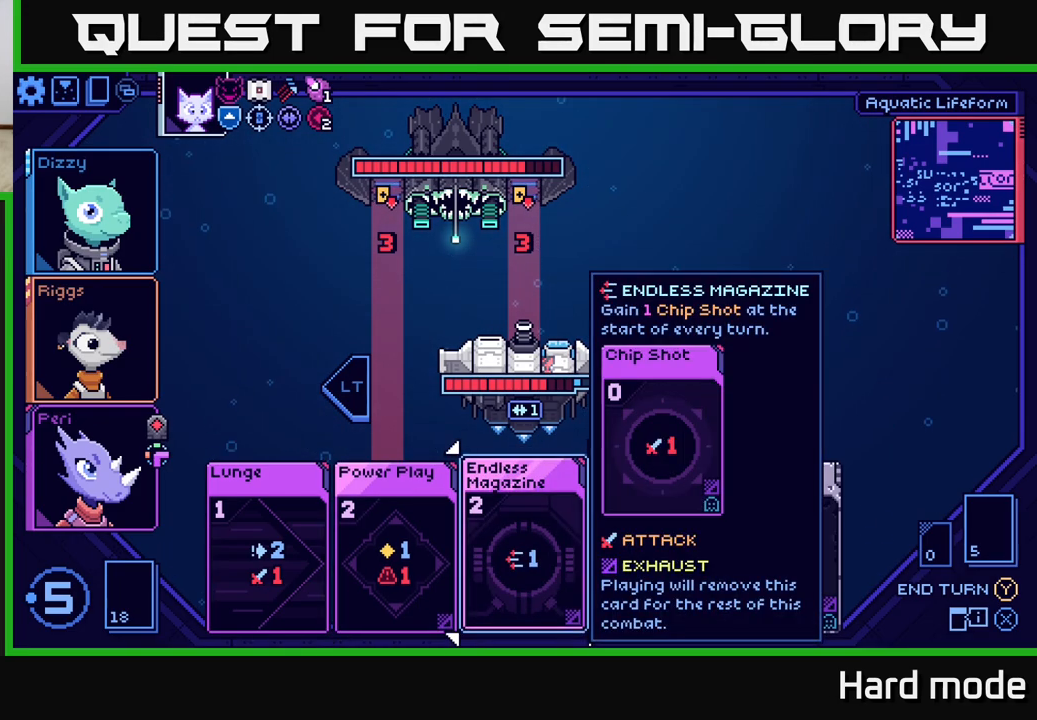
{"buttons": [], "left_stick": "center", "right_stick": "center", "events": []}
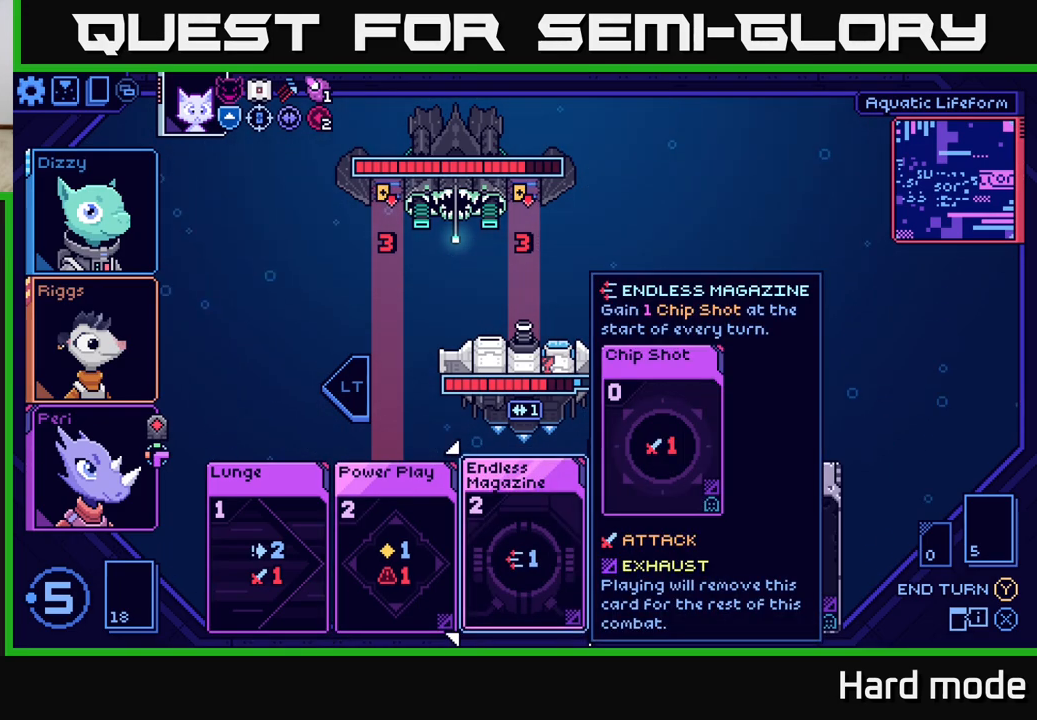
{"buttons": [], "left_stick": "center", "right_stick": "center", "events": [[183, "left_stick", "right"], [383, "left_stick", "center"]]}
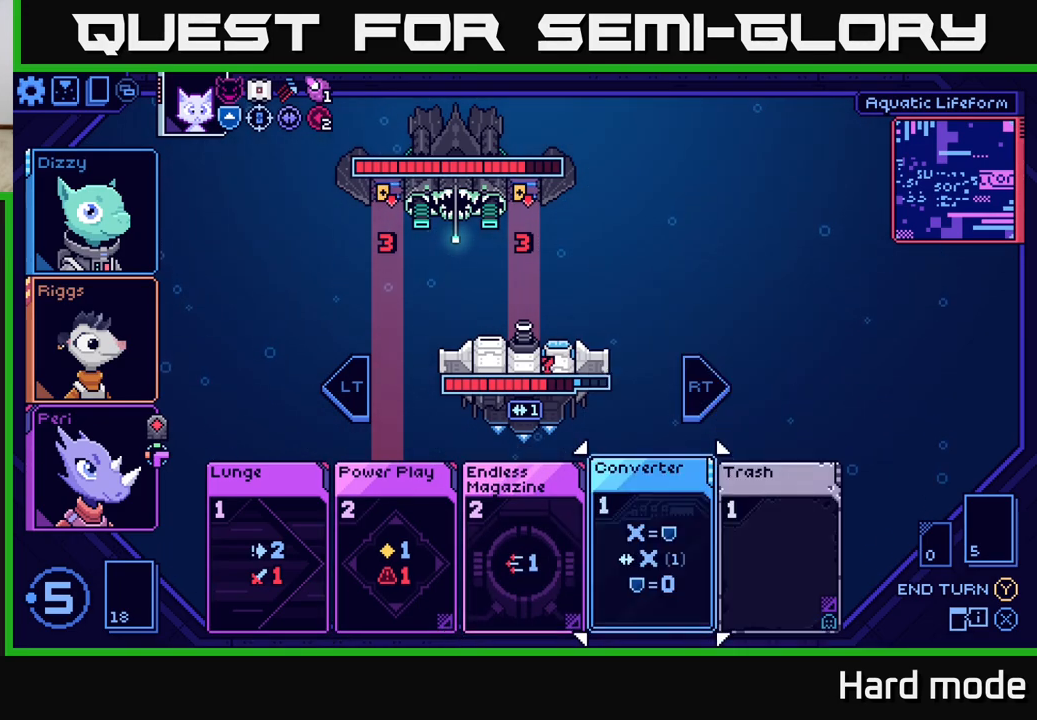
{"buttons": [], "left_stick": "center", "right_stick": "center", "events": []}
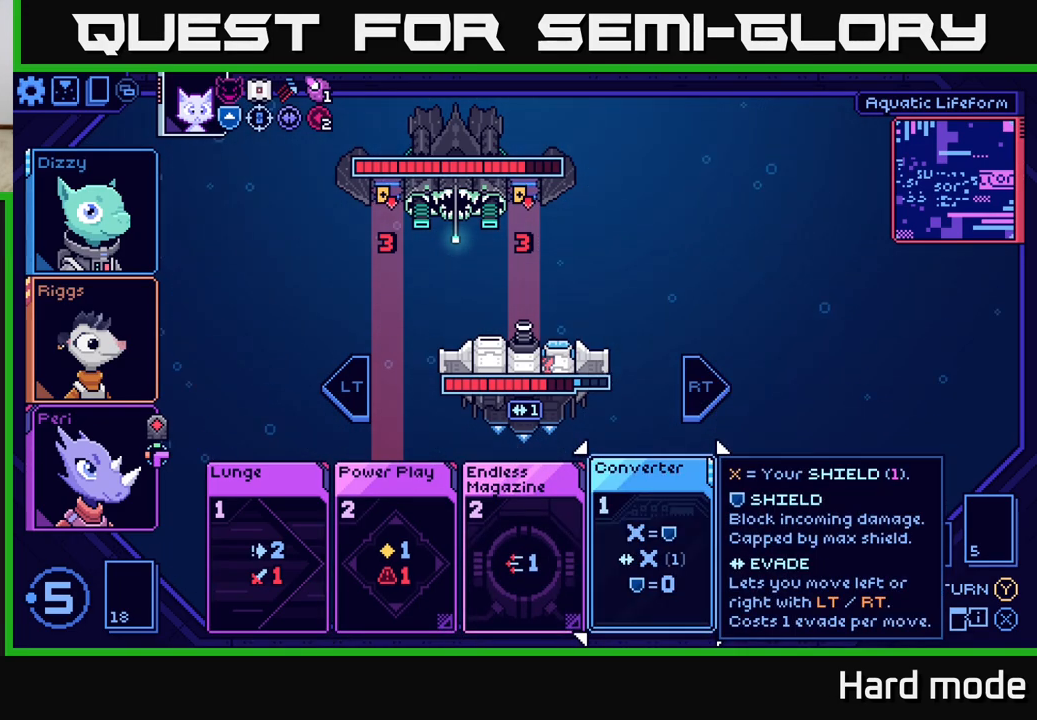
{"buttons": [], "left_stick": "center", "right_stick": "center", "events": []}
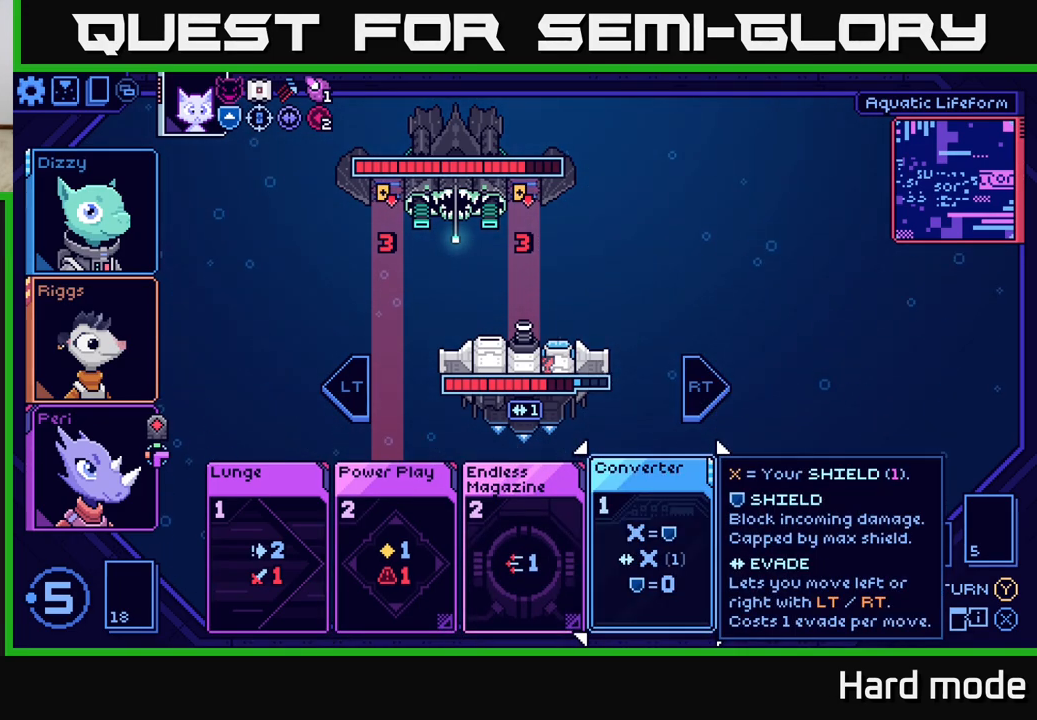
{"buttons": [], "left_stick": "center", "right_stick": "center", "events": []}
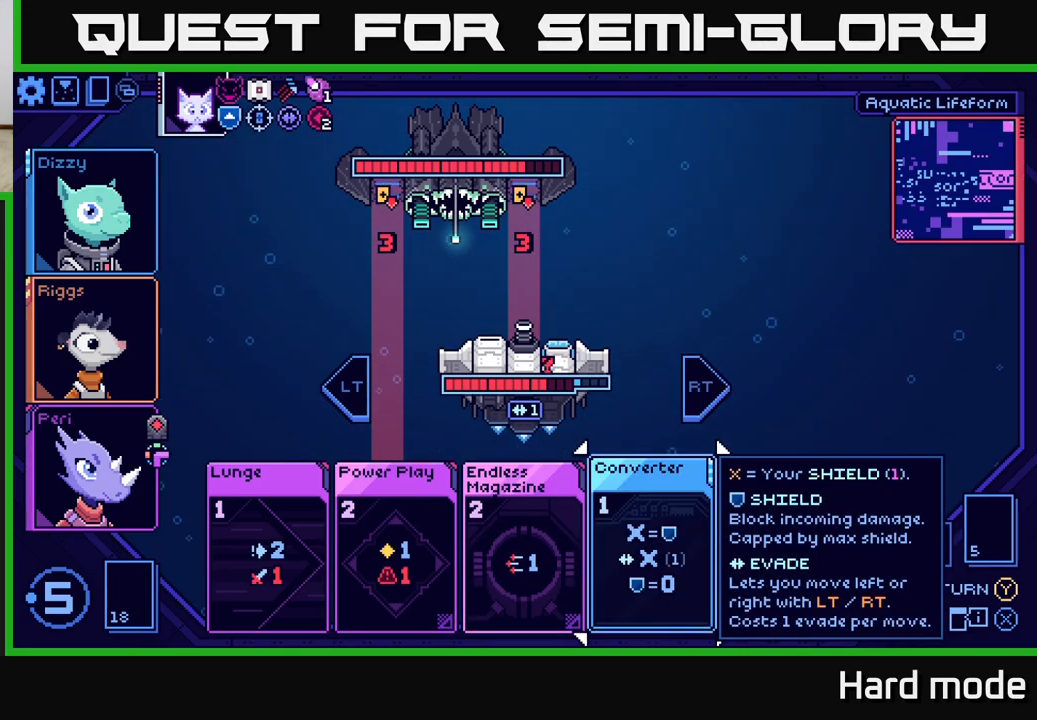
{"buttons": [], "left_stick": "center", "right_stick": "center", "events": []}
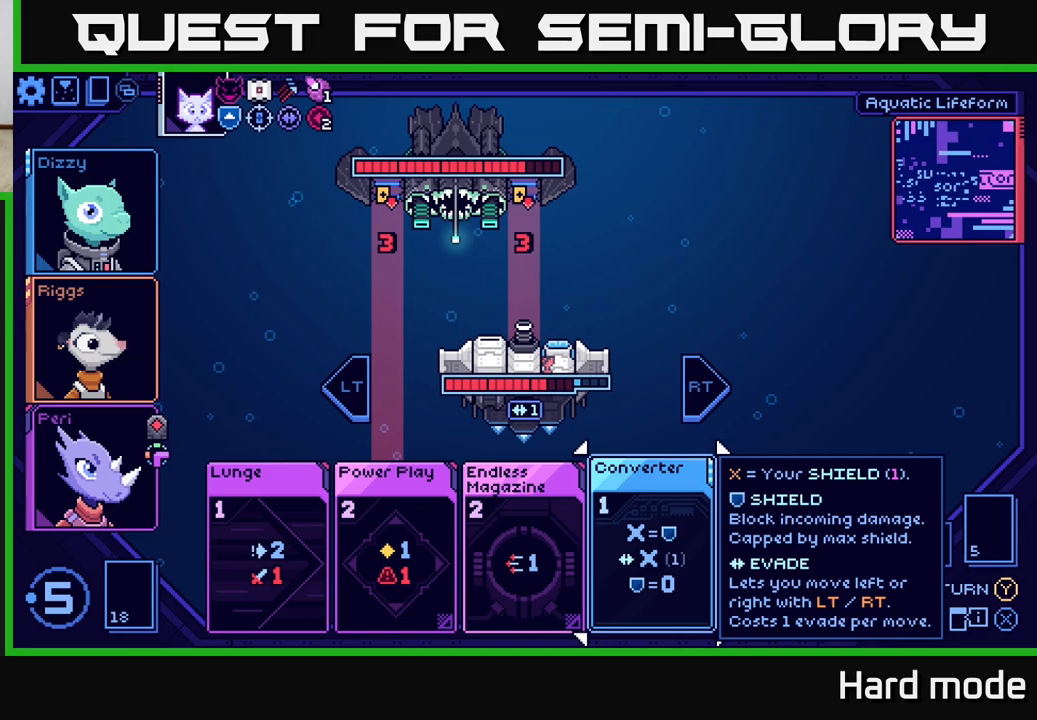
{"buttons": [], "left_stick": "center", "right_stick": "center", "events": []}
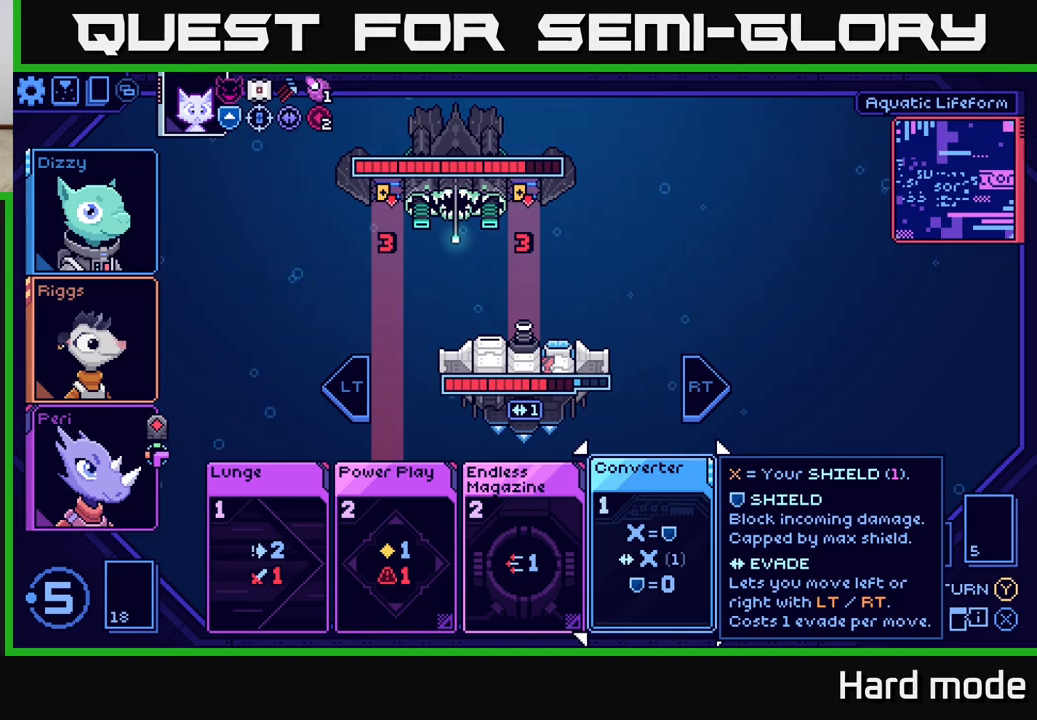
{"buttons": [], "left_stick": "center", "right_stick": "center", "events": []}